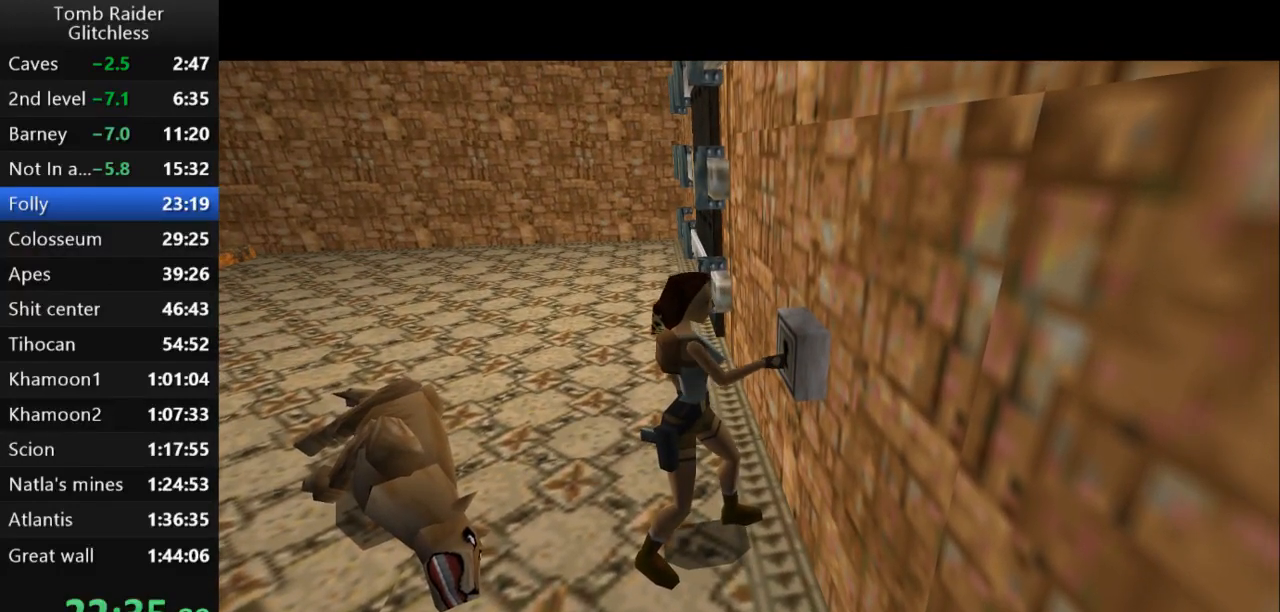
Gameplay with keyboard; each line is a JSON object with the keys held at the frame after it. "events" lists presses ("down") and releases ("up") of "action", "action2", "down", "guns", "inv", "jump", "left", "look", "lstep", "right", "roll", "roll2", "rstep", "up" and "walk" between this image and that frame as [ms after this image, input, new state], when the widget could be followed in between. No other keys are recorded. Mouse input is not recorded. Key names are as the overlay labels them; some are game actions (e.g. jump) rather than physical keys.
{"keys": [], "events": []}
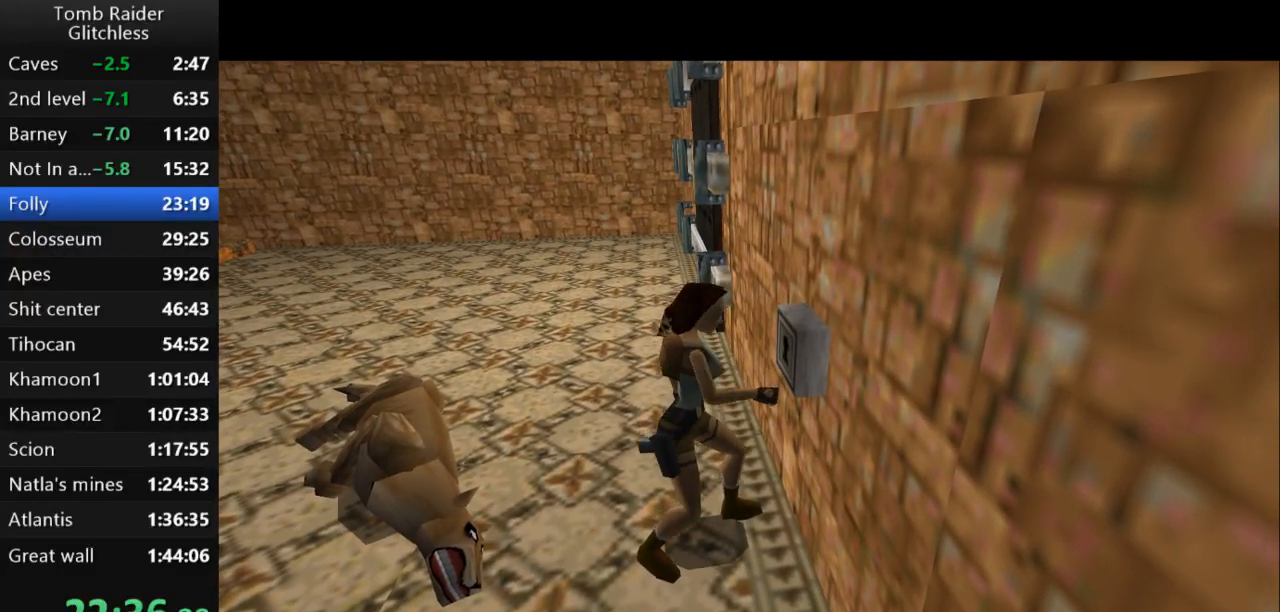
{"keys": ["right"], "events": [[167, "right", "down"]]}
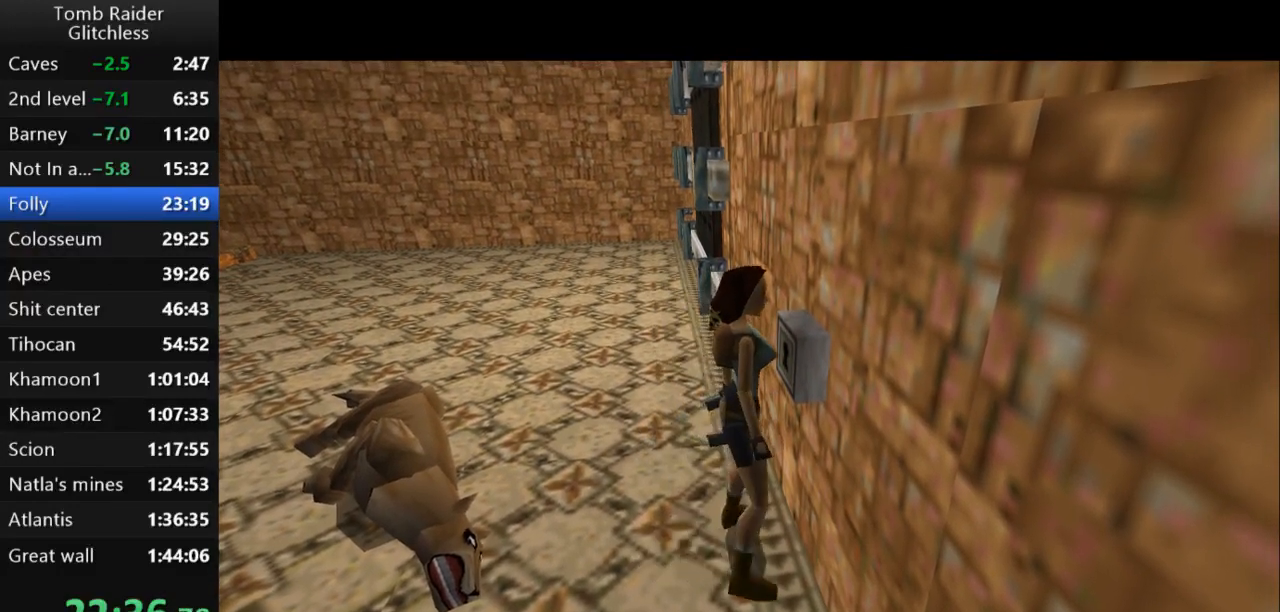
{"keys": ["guns", "right"], "events": [[333, "guns", "down"]]}
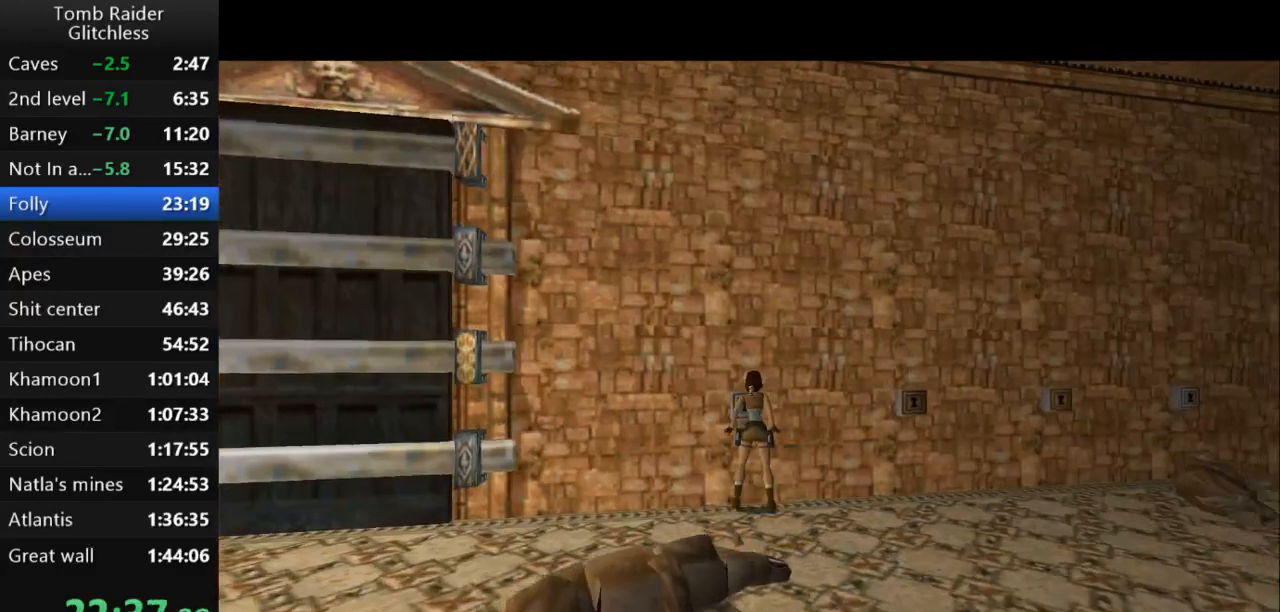
{"keys": ["up"], "events": [[100, "guns", "up"], [300, "up", "down"], [367, "right", "up"]]}
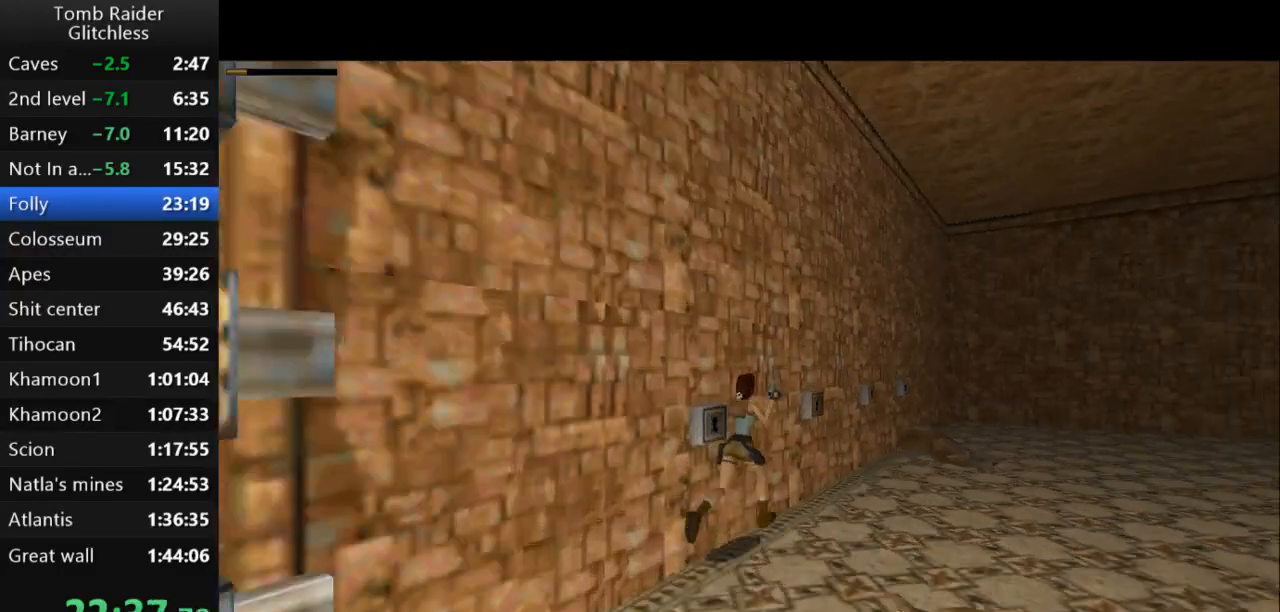
{"keys": ["left"], "events": [[167, "guns", "down"], [167, "left", "down"], [333, "guns", "up"], [333, "up", "up"]]}
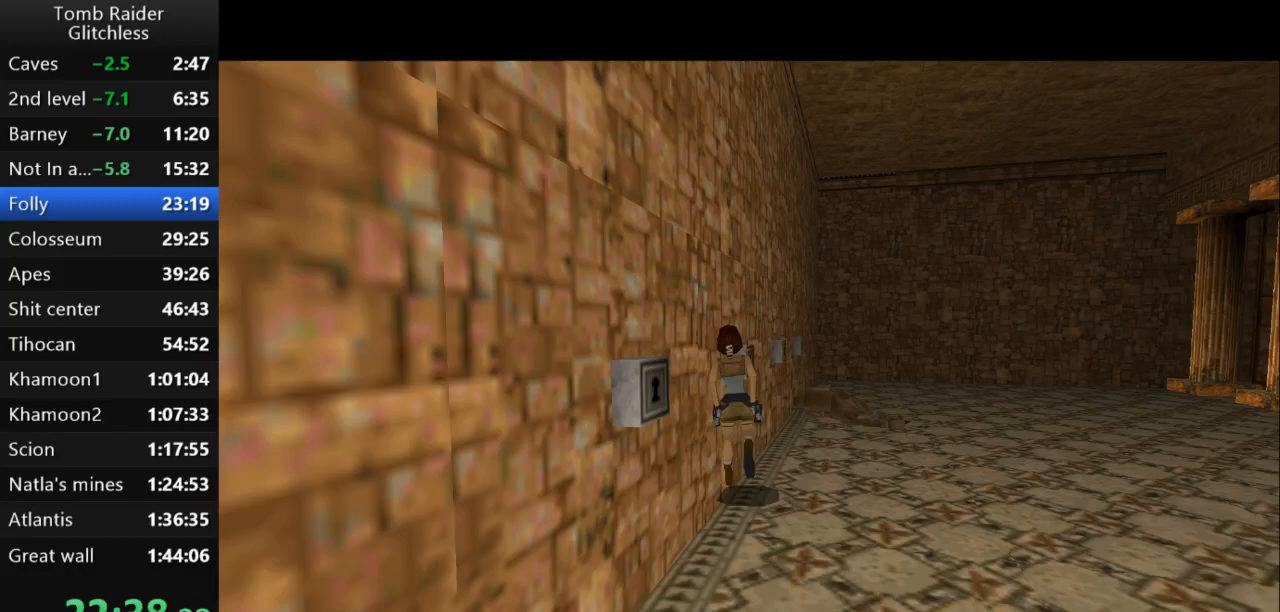
{"keys": ["left"], "events": []}
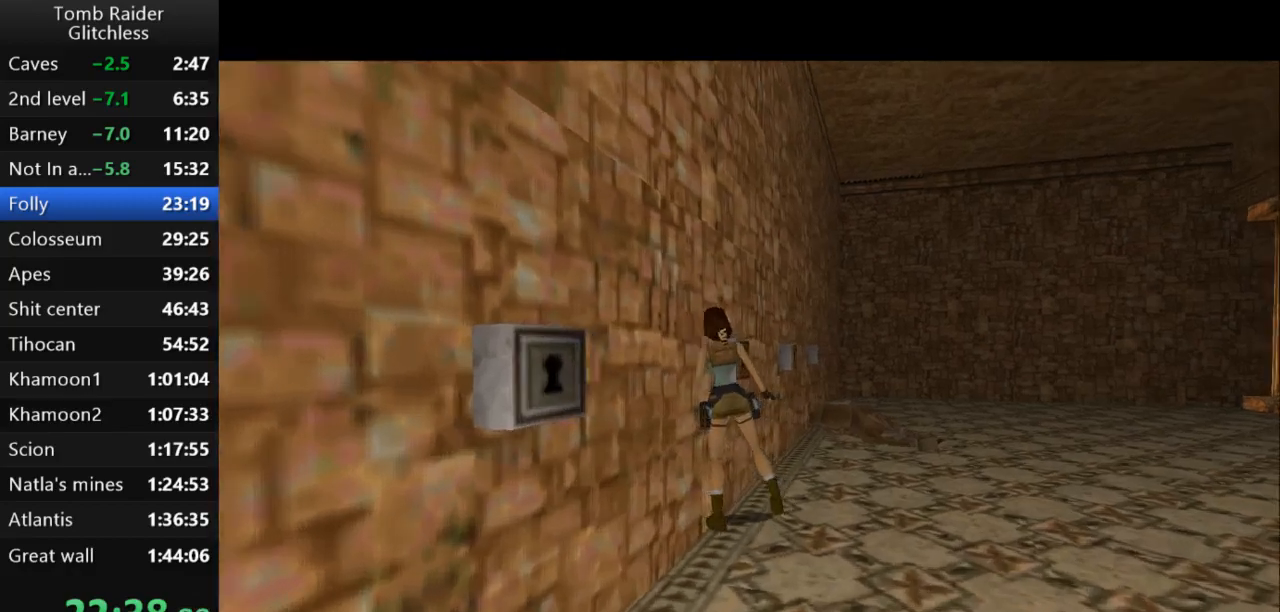
{"keys": [], "events": [[167, "left", "up"], [200, "action2", "down"], [367, "action2", "up"]]}
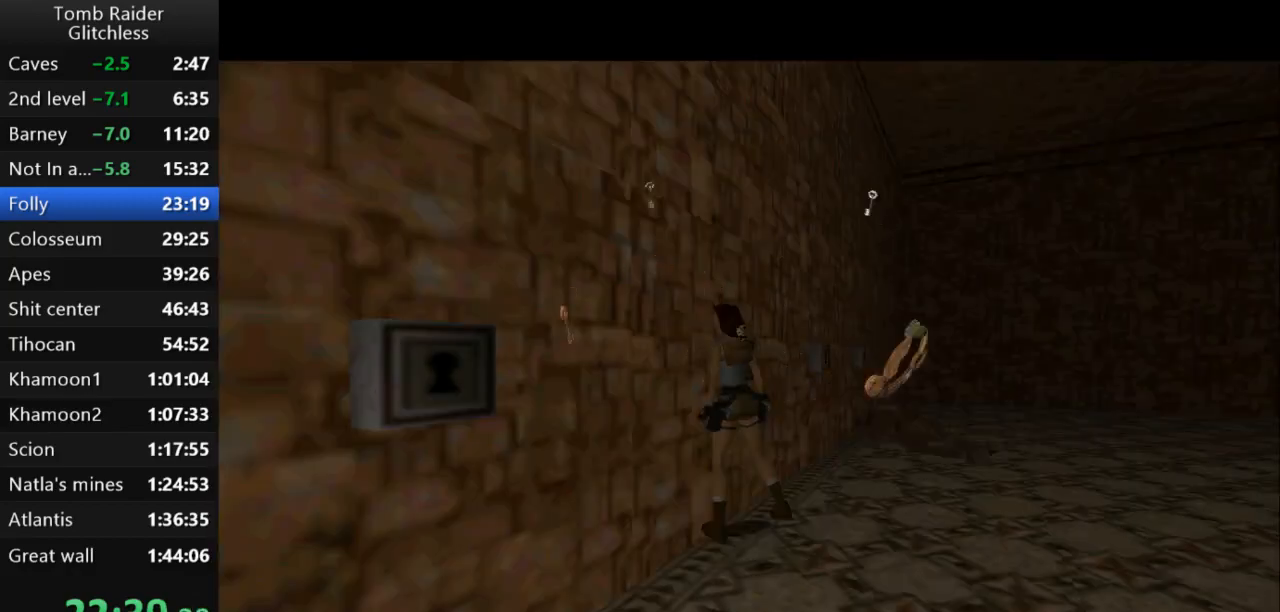
{"keys": ["action2"], "events": [[267, "action2", "down"]]}
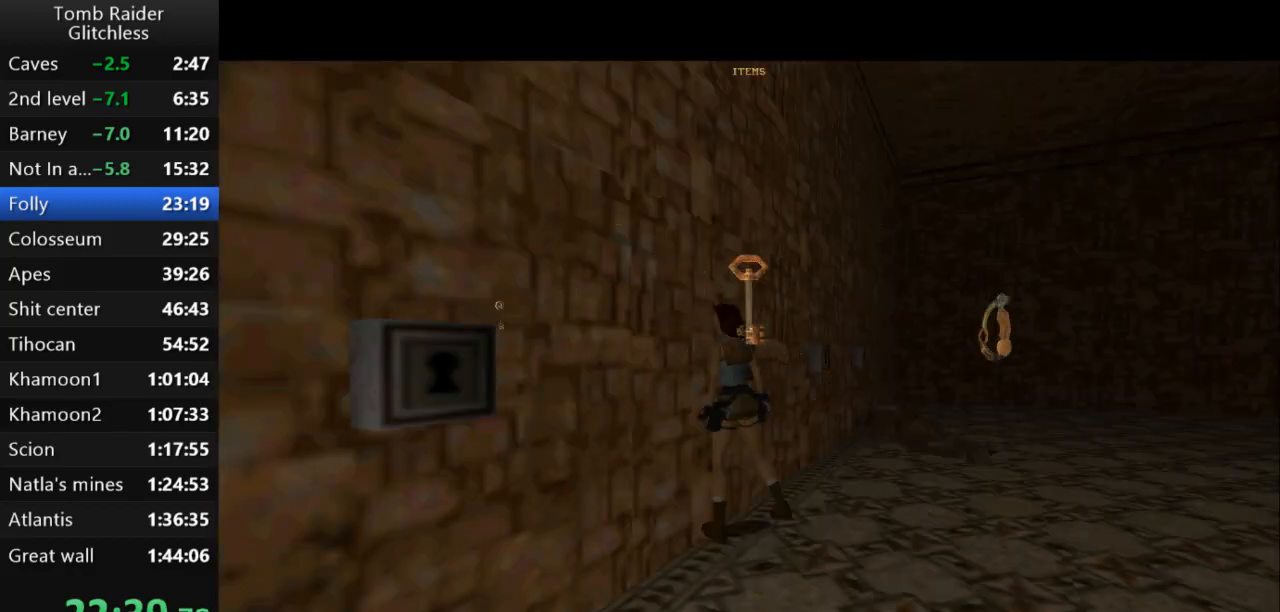
{"keys": [], "events": [[267, "action2", "up"]]}
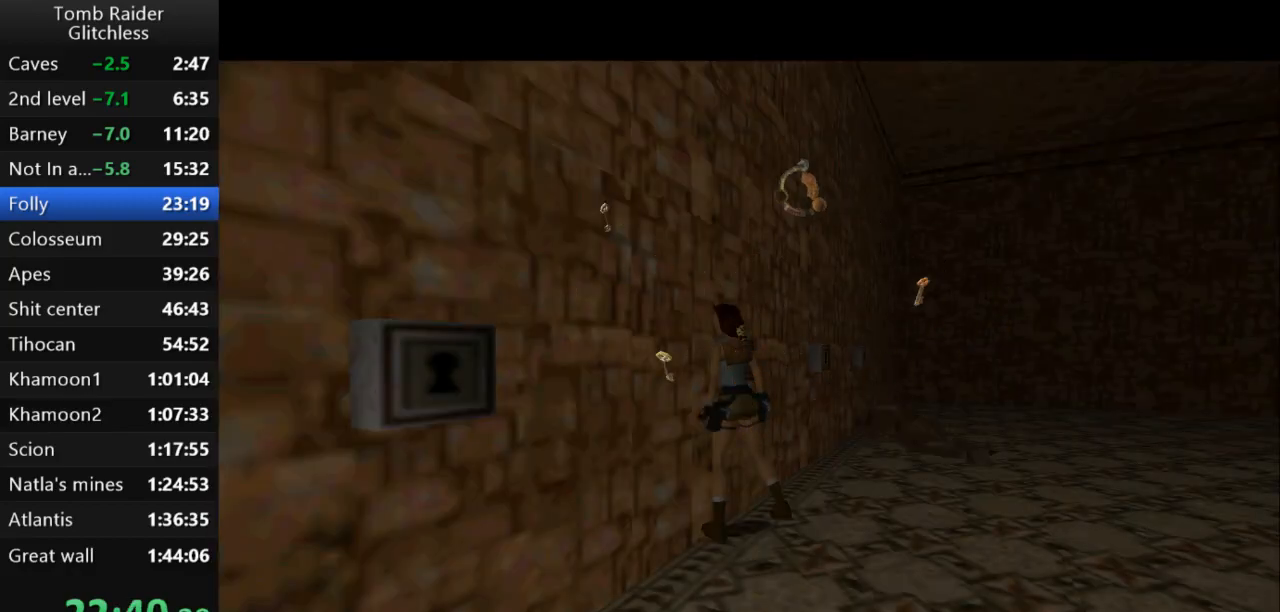
{"keys": [], "events": []}
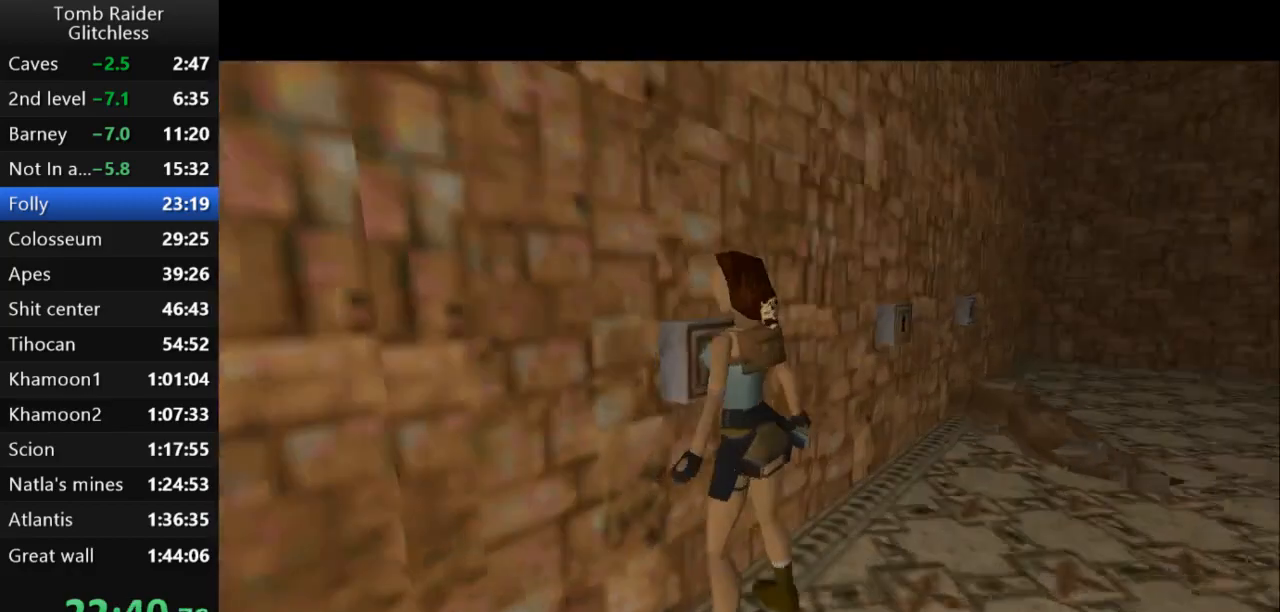
{"keys": [], "events": []}
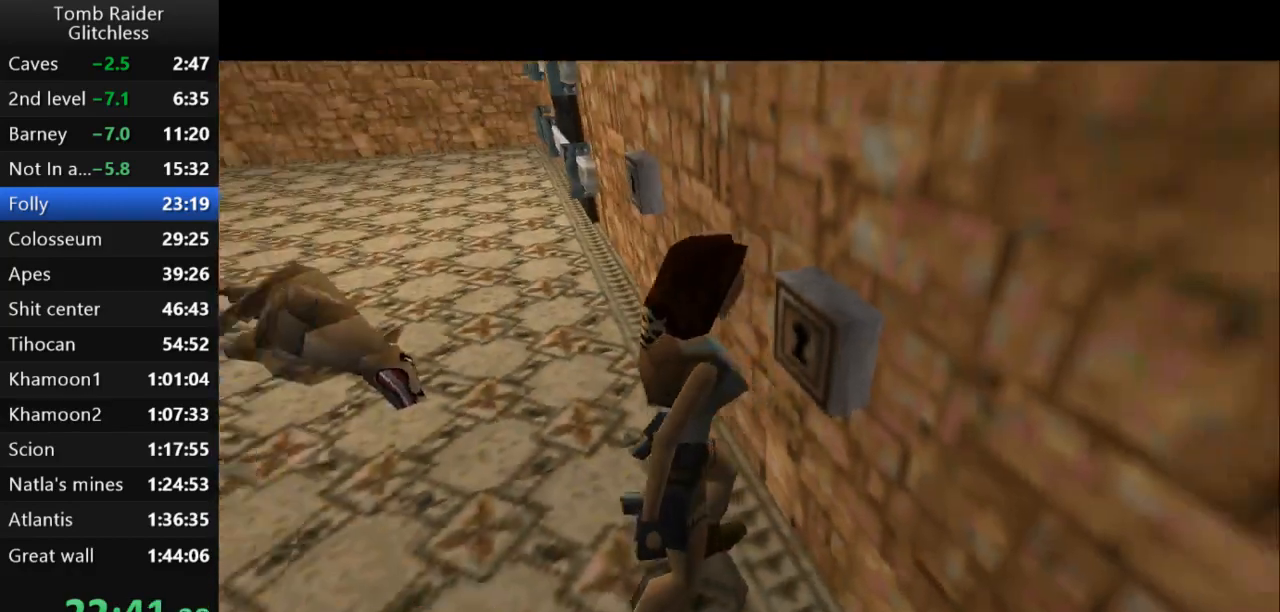
{"keys": [], "events": []}
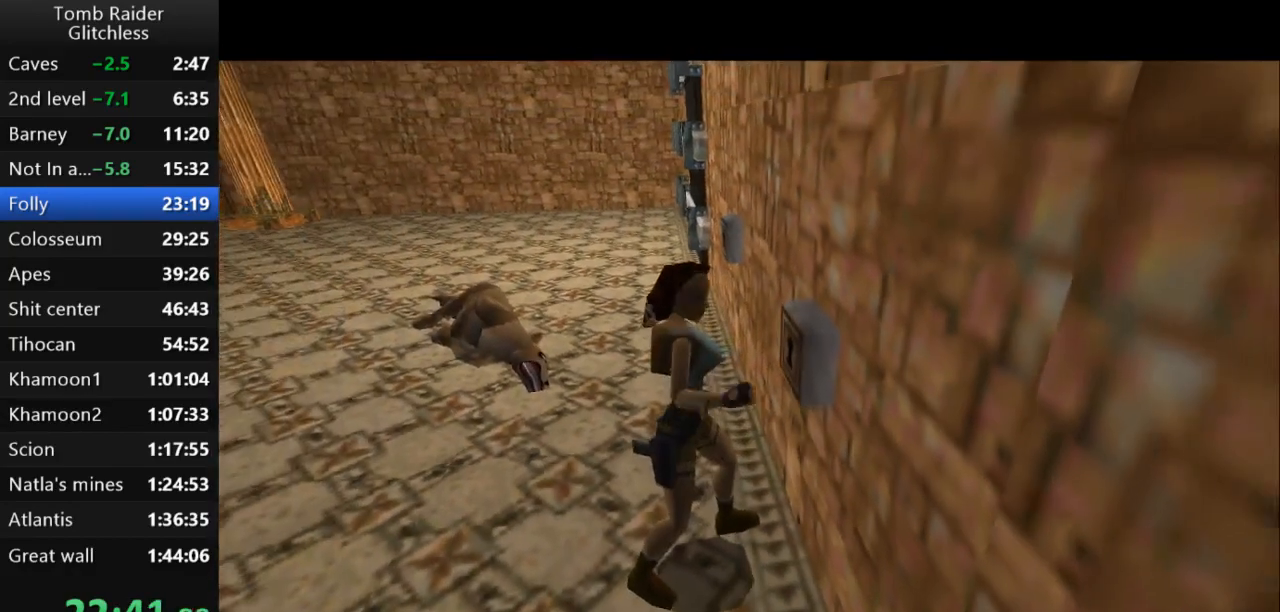
{"keys": [], "events": []}
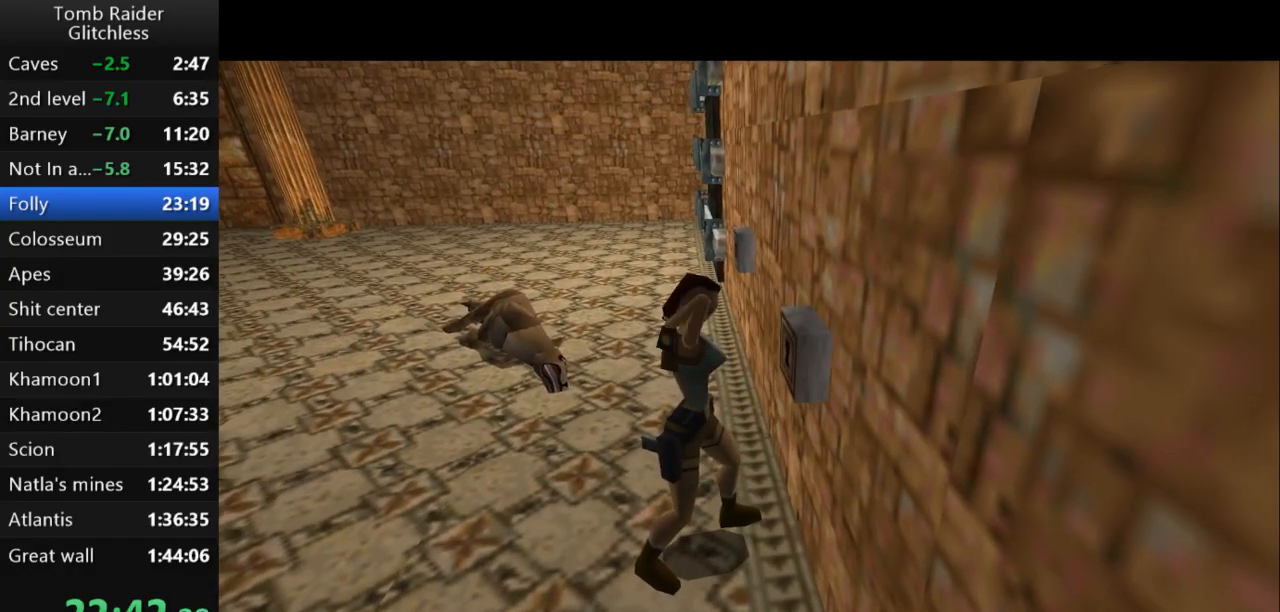
{"keys": [], "events": []}
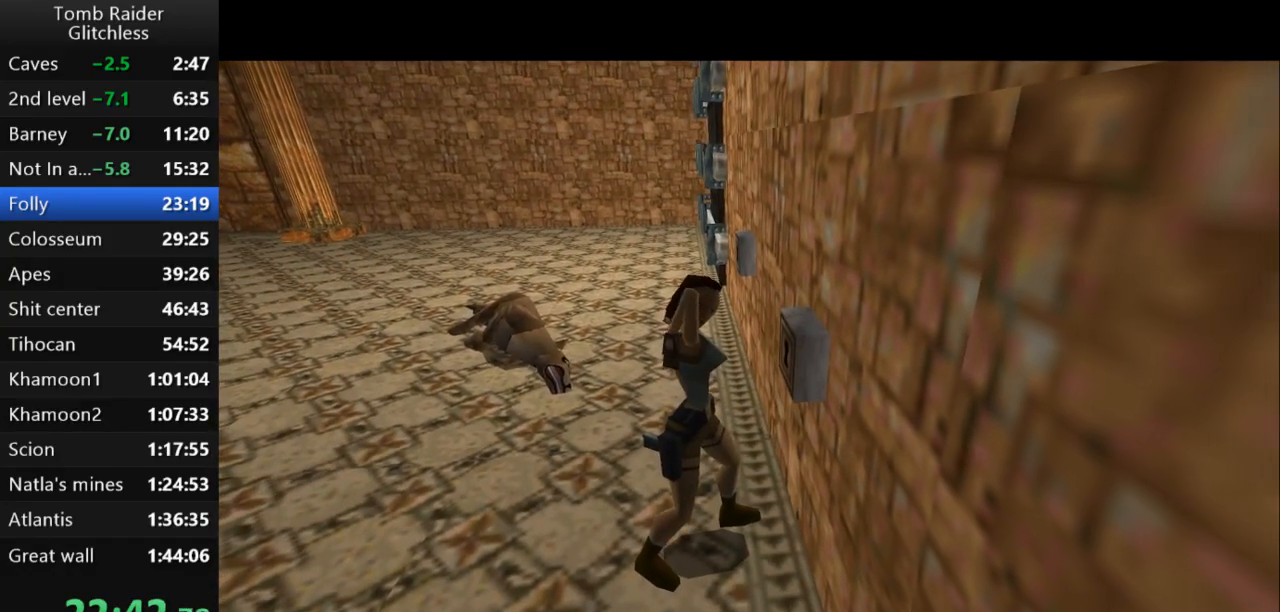
{"keys": [], "events": []}
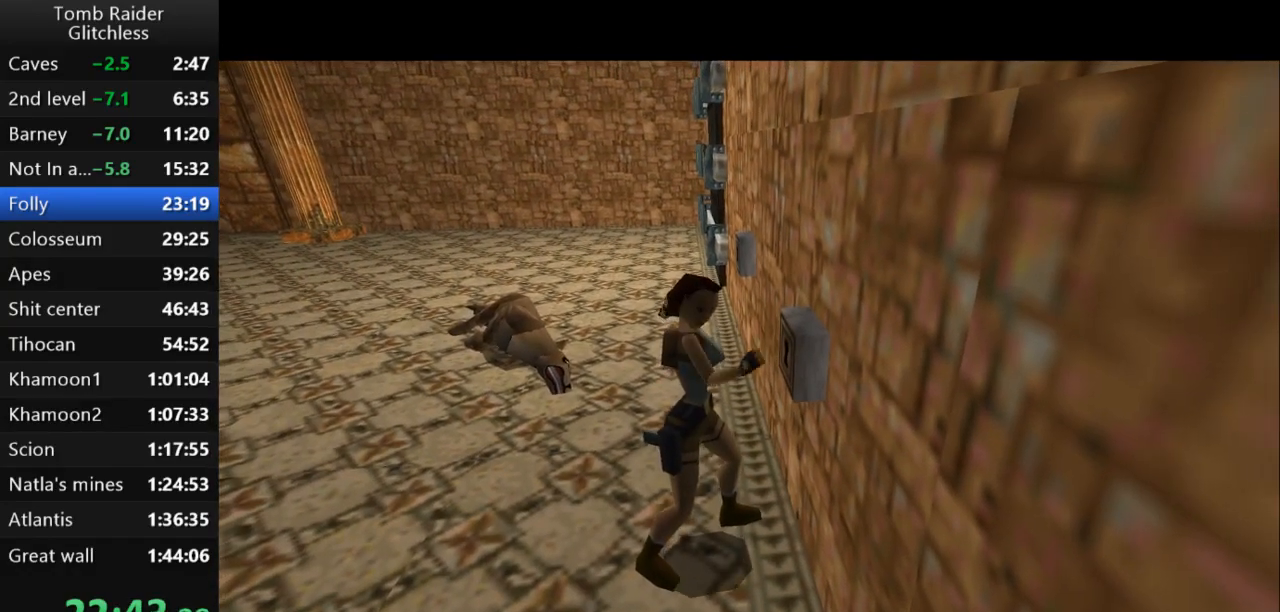
{"keys": [], "events": []}
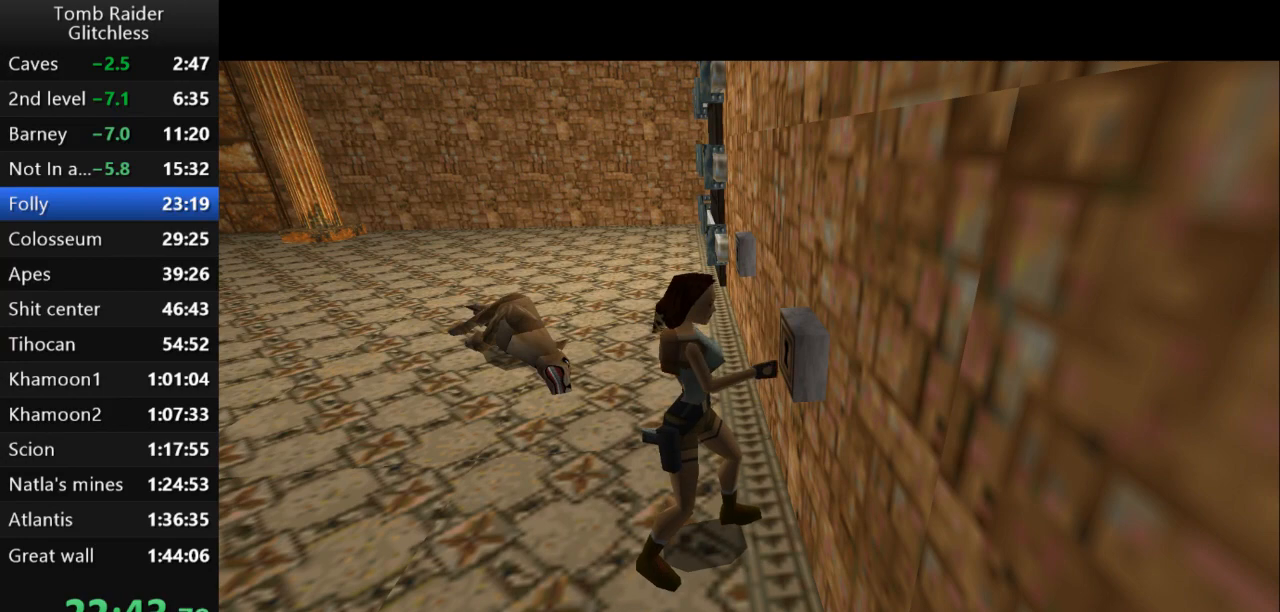
{"keys": [], "events": []}
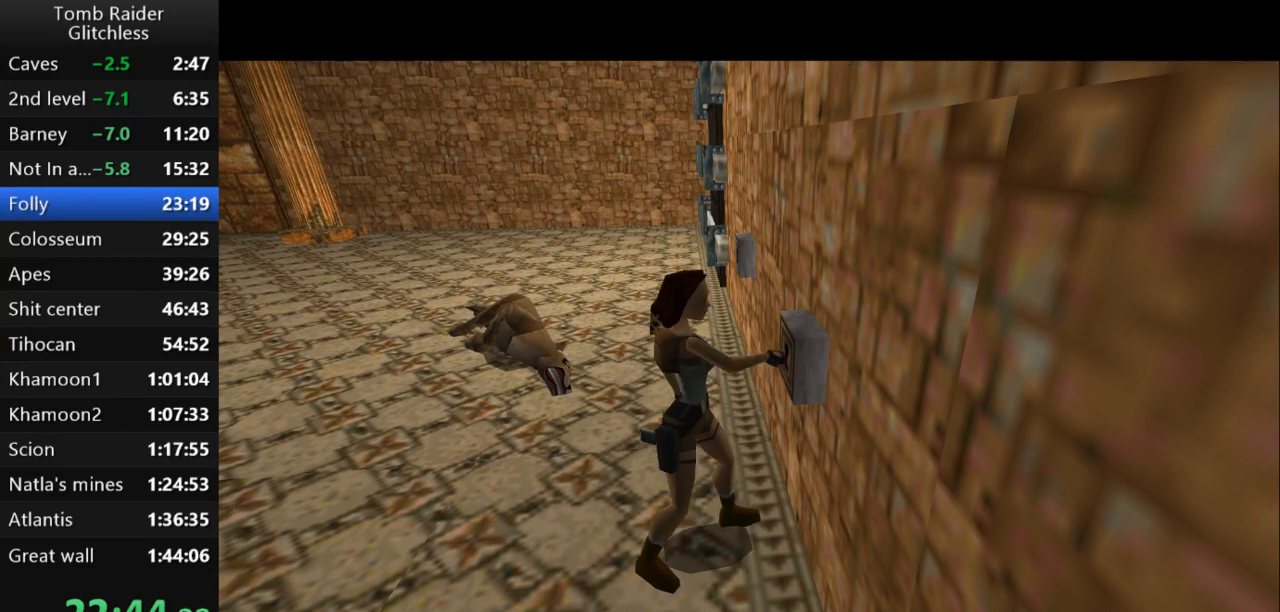
{"keys": ["right"], "events": [[267, "right", "down"]]}
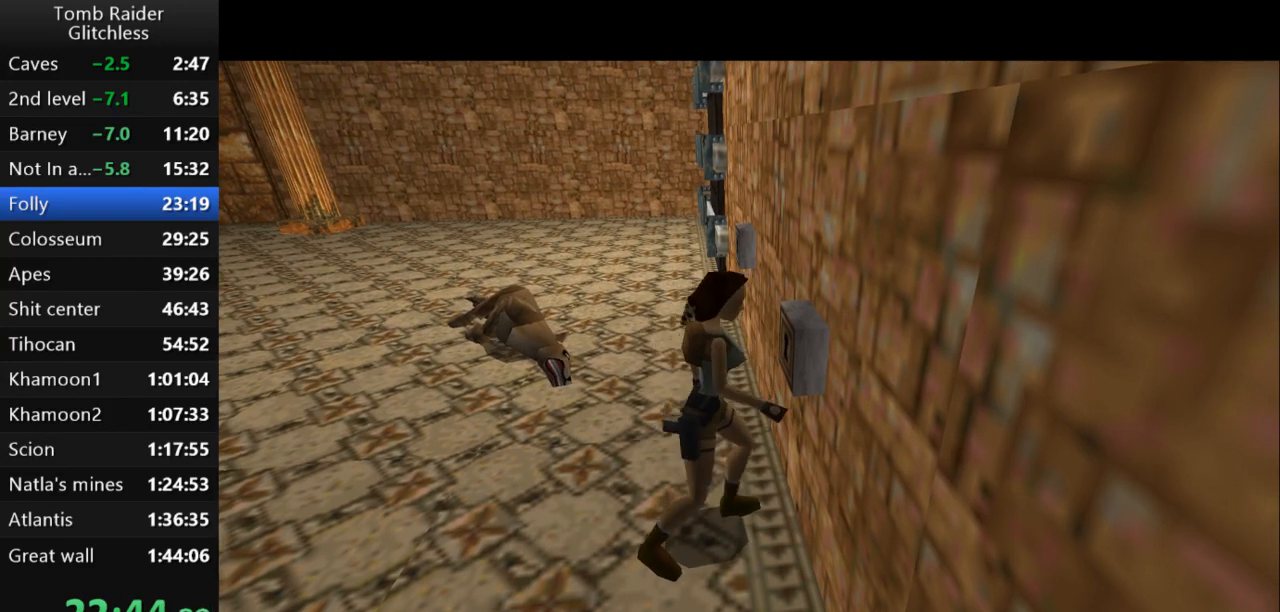
{"keys": ["right"], "events": []}
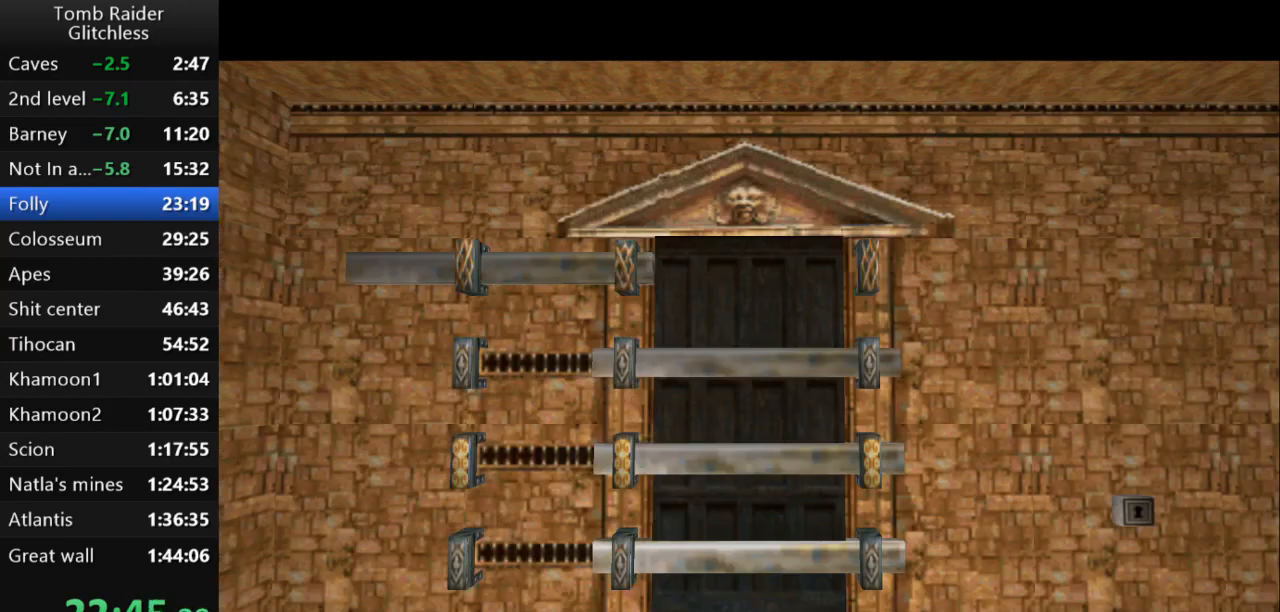
{"keys": ["right"], "events": [[167, "guns", "down"], [367, "guns", "up"]]}
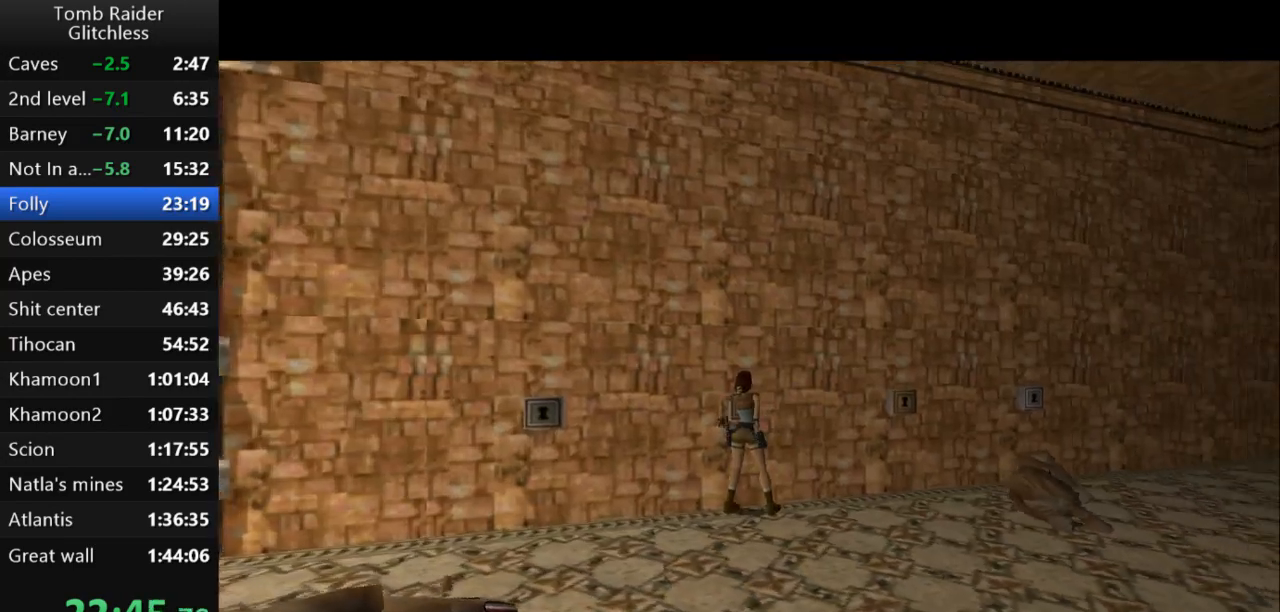
{"keys": ["up"], "events": [[133, "up", "down"], [167, "right", "up"]]}
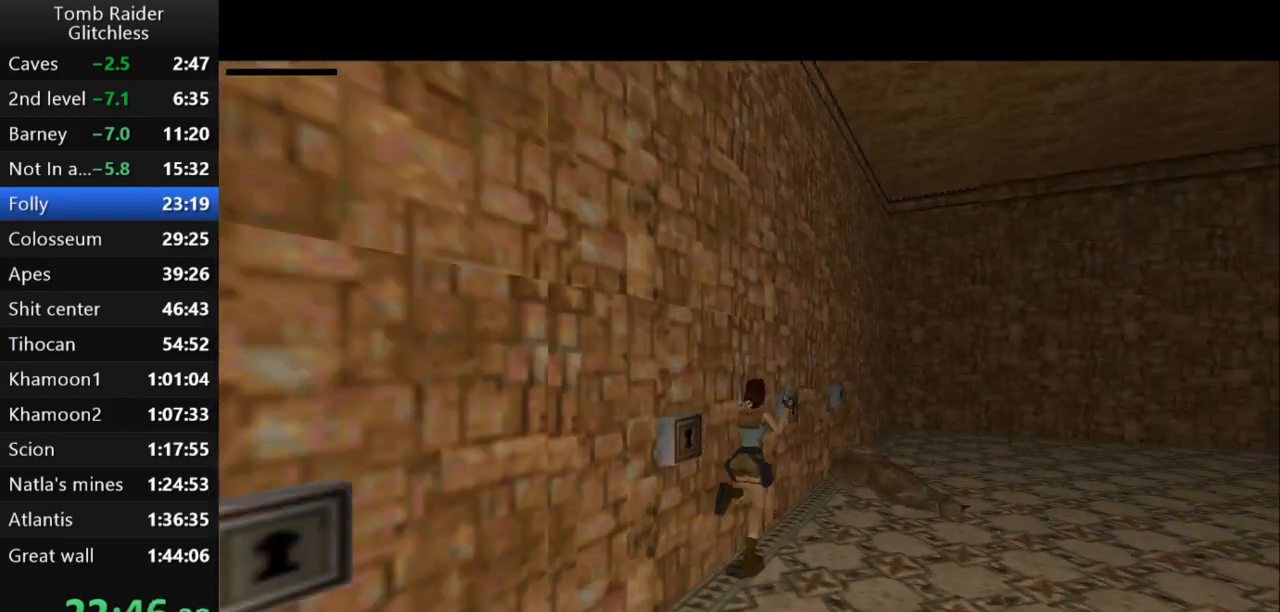
{"keys": ["left"], "events": [[133, "guns", "down"], [200, "left", "down"], [233, "up", "up"], [267, "guns", "up"]]}
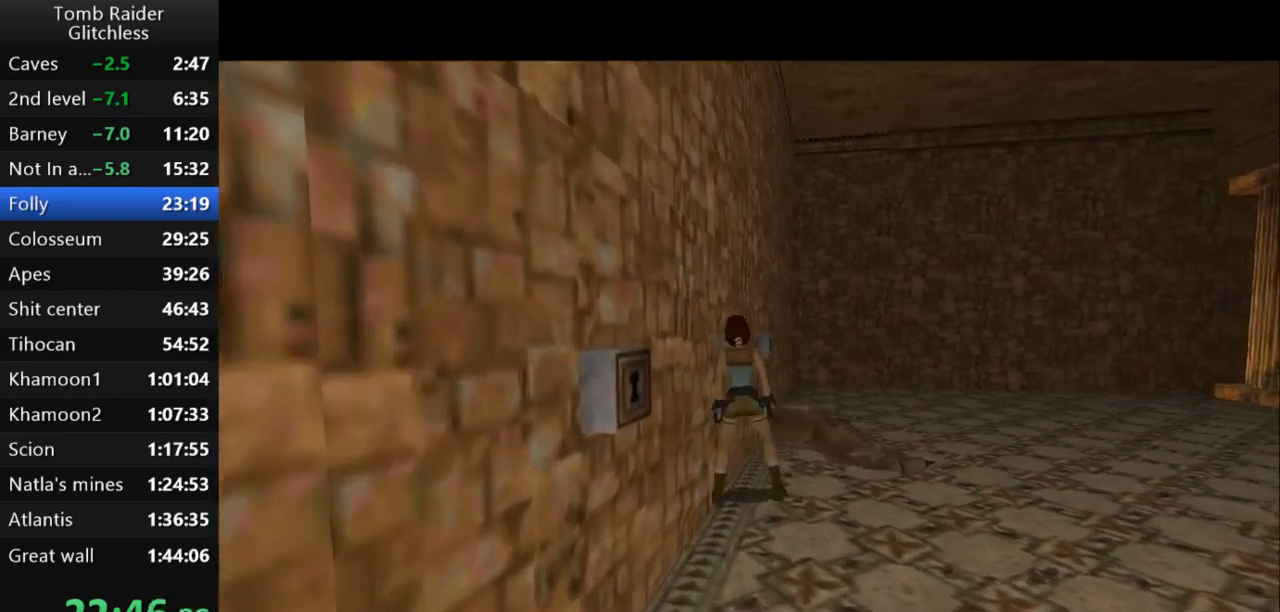
{"keys": ["left"], "events": []}
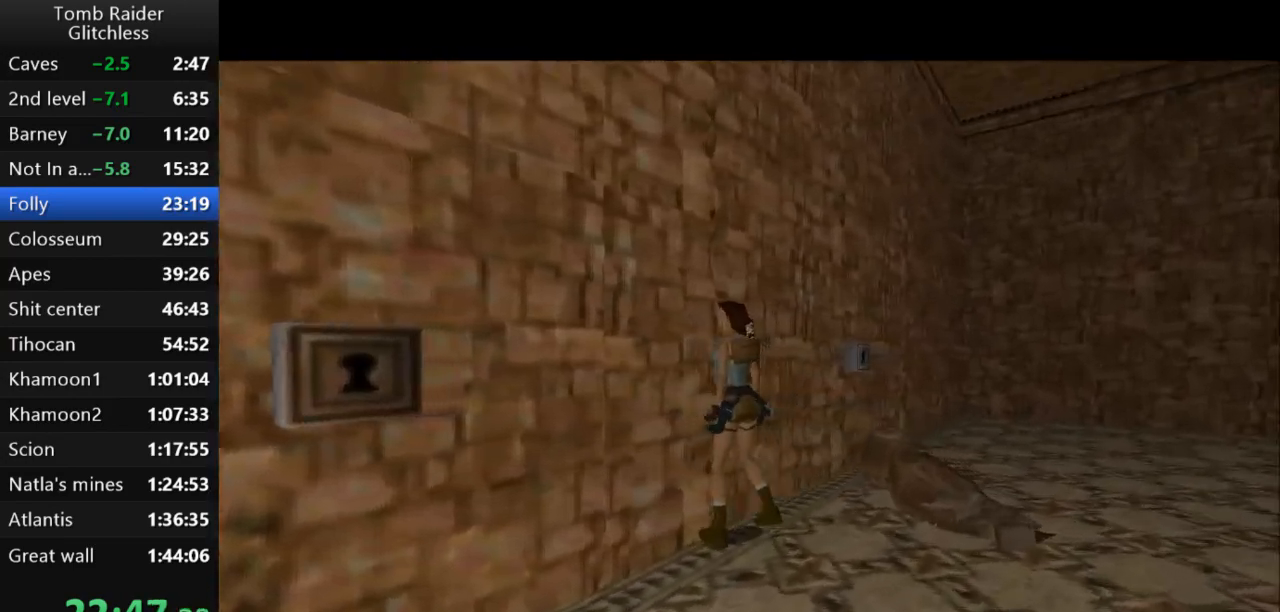
{"keys": [], "events": [[100, "action2", "down"], [100, "left", "up"], [267, "action2", "up"]]}
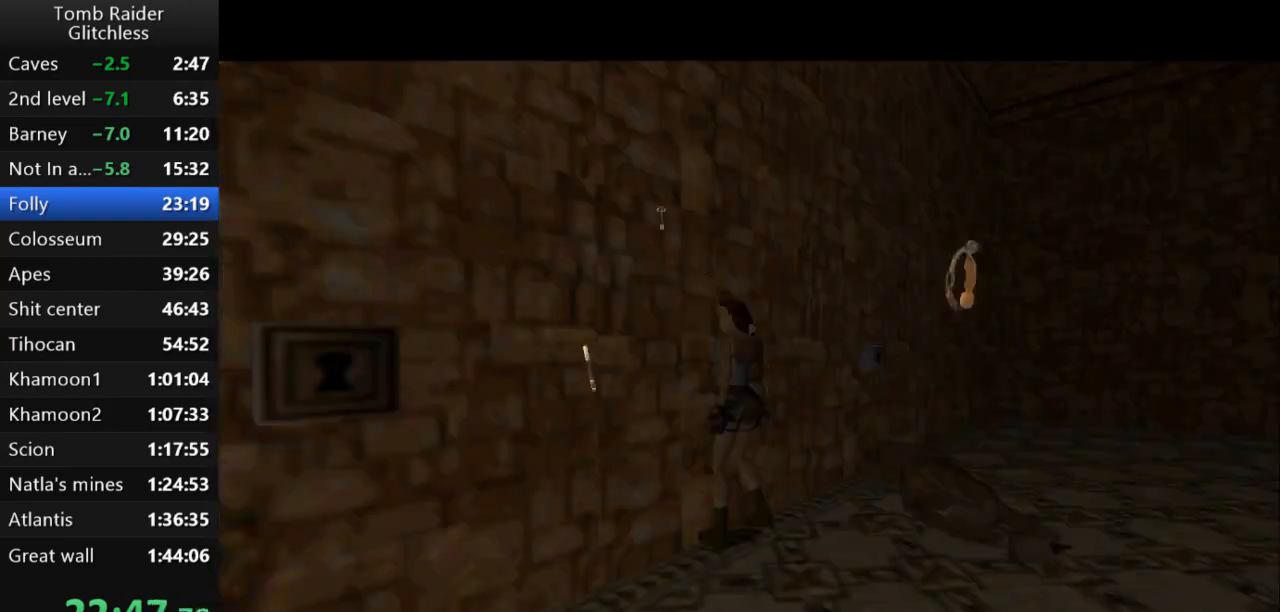
{"keys": ["action2"], "events": [[200, "action2", "down"]]}
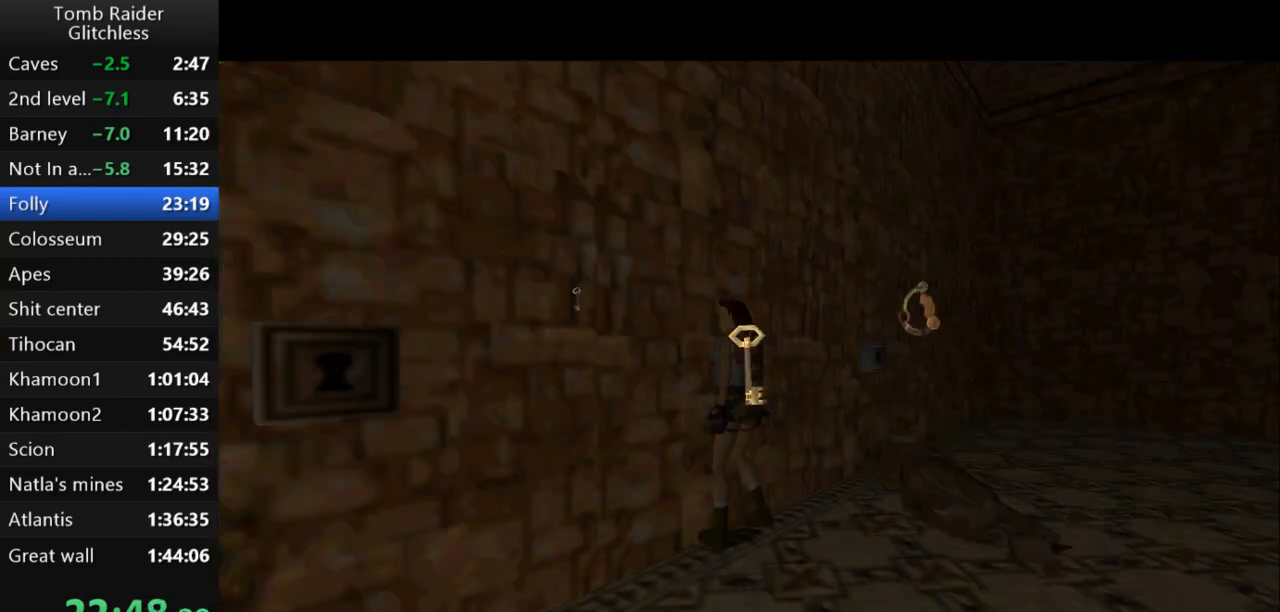
{"keys": [], "events": [[133, "action2", "up"]]}
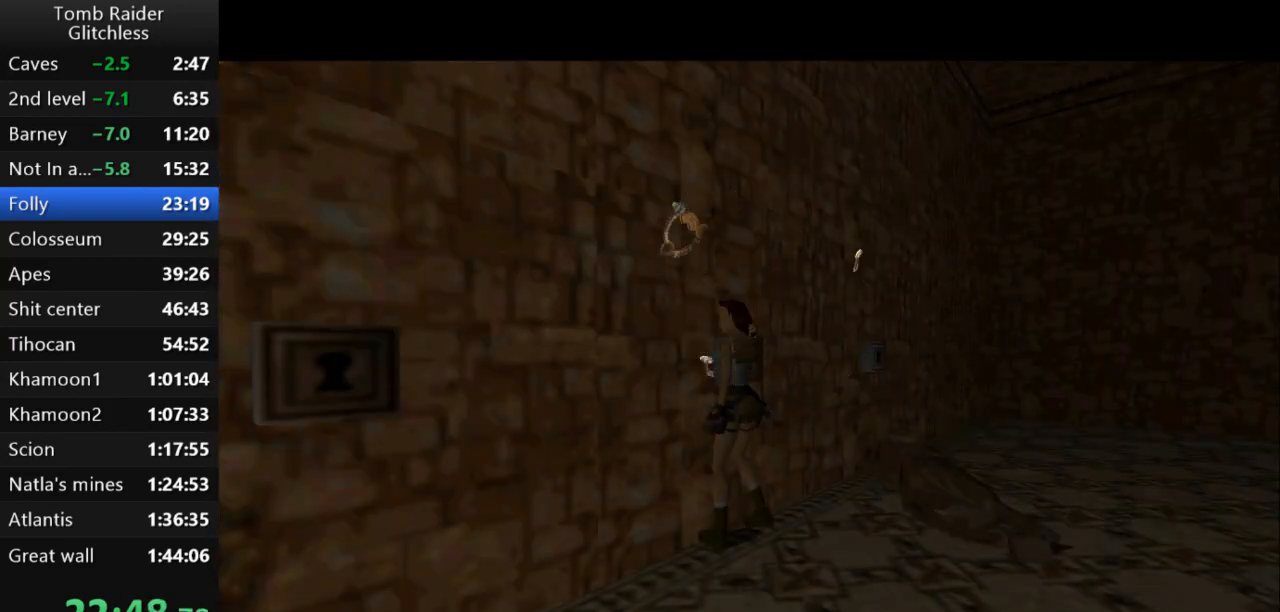
{"keys": [], "events": []}
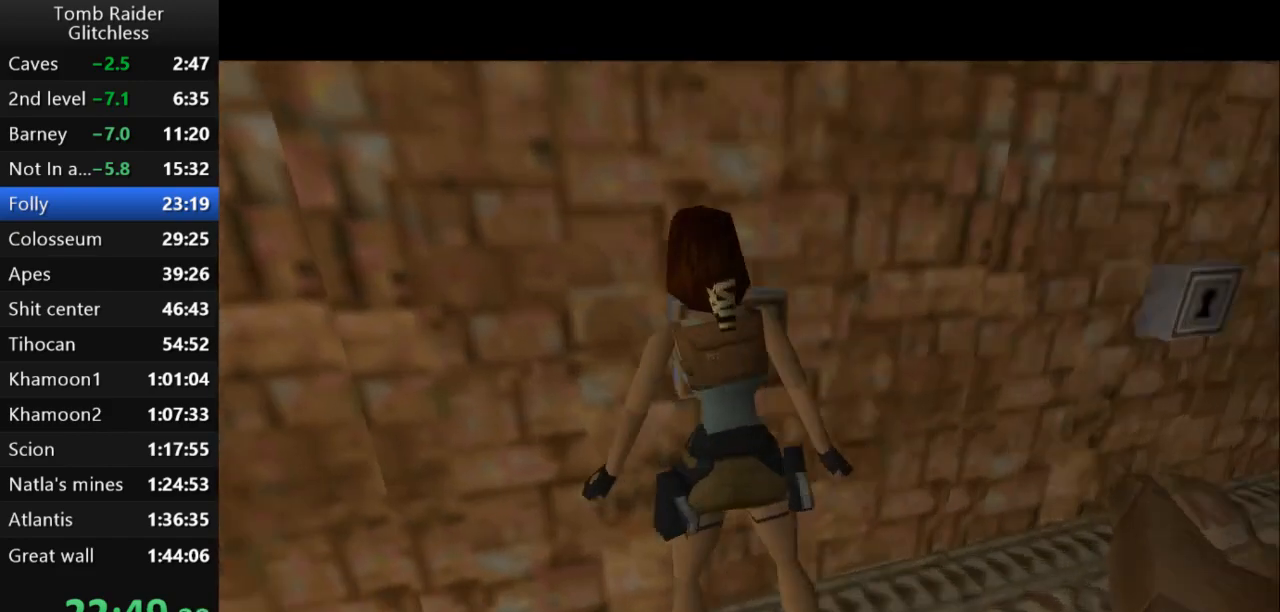
{"keys": [], "events": []}
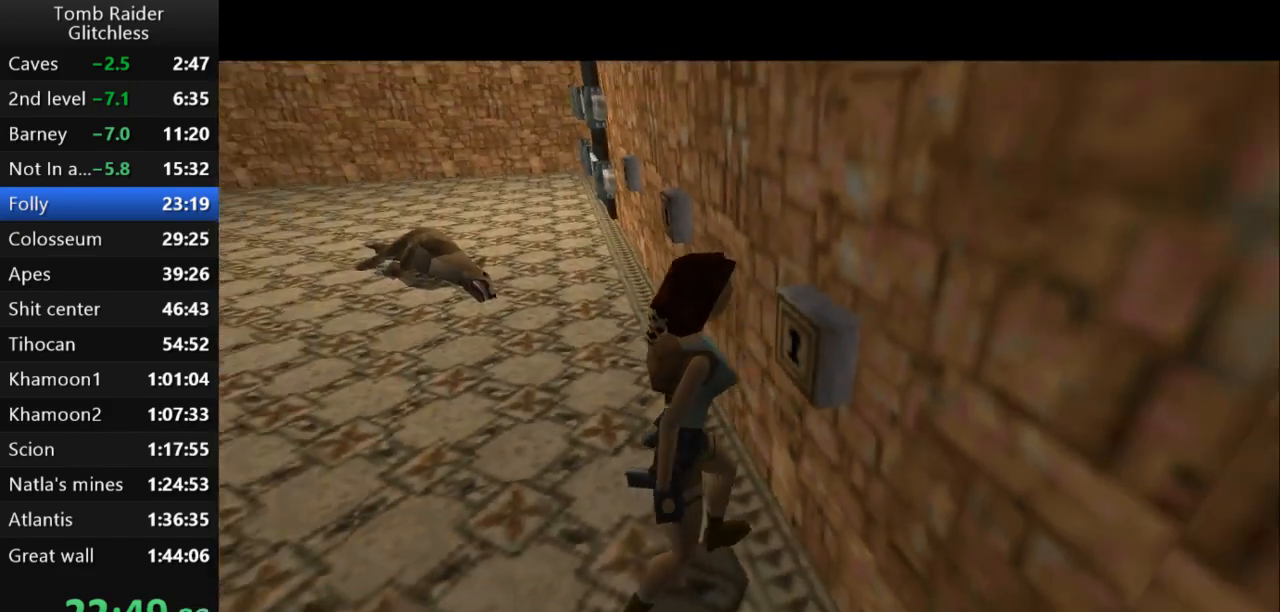
{"keys": [], "events": []}
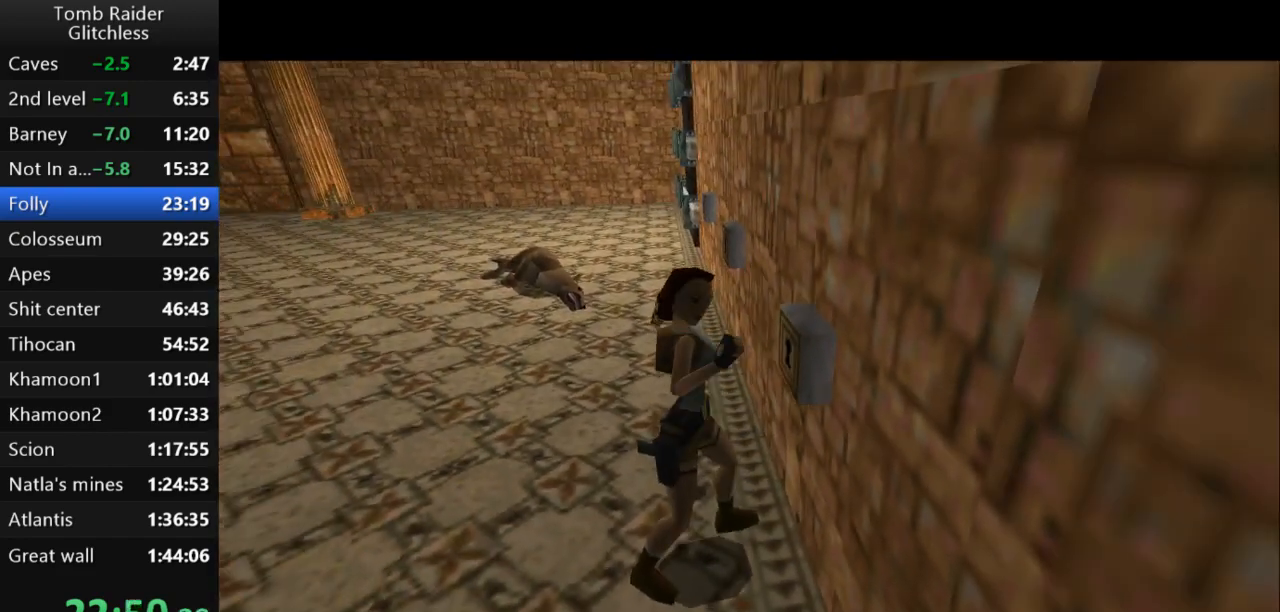
{"keys": [], "events": []}